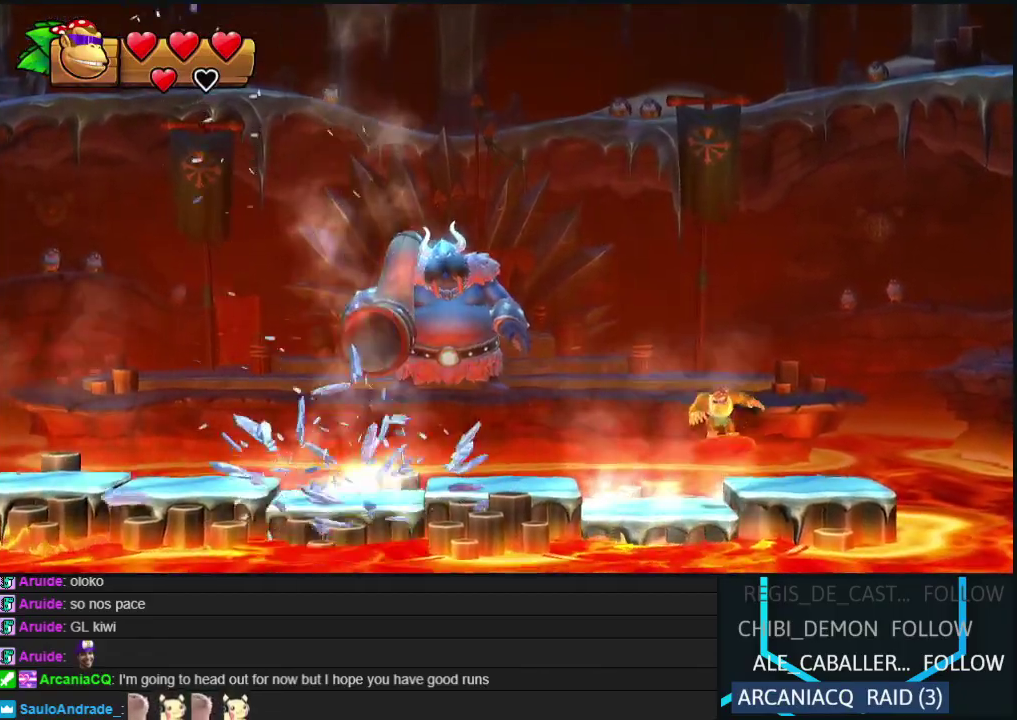
Gameplay with a controller (Nintendo layout); each line is a JSON object with the inputs held at the frame after it. "events" lists button and stick changes between this image and that frame as [ms after this image, input, new state], when the widget could be followed in between. Not read: L3 R3.
{"buttons": ["DPAD_LEFT"], "events": [[333, "DPAD_LEFT", "down"]]}
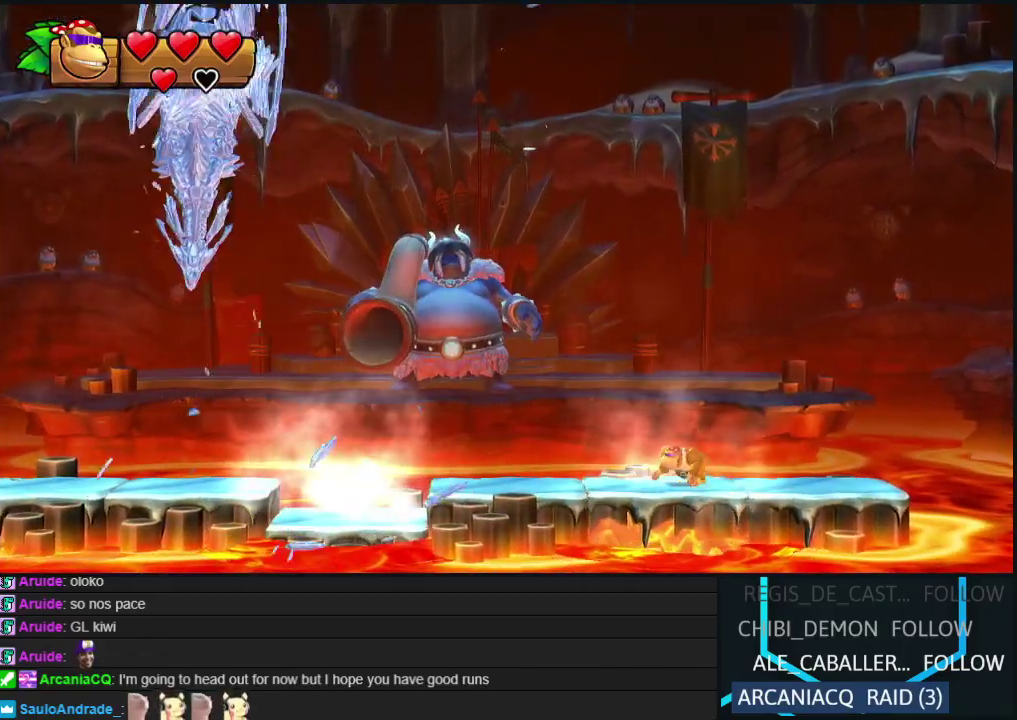
{"buttons": ["DPAD_RIGHT"], "events": [[150, "DPAD_LEFT", "up"], [183, "DPAD_RIGHT", "down"], [267, "B", "down"], [383, "B", "up"]]}
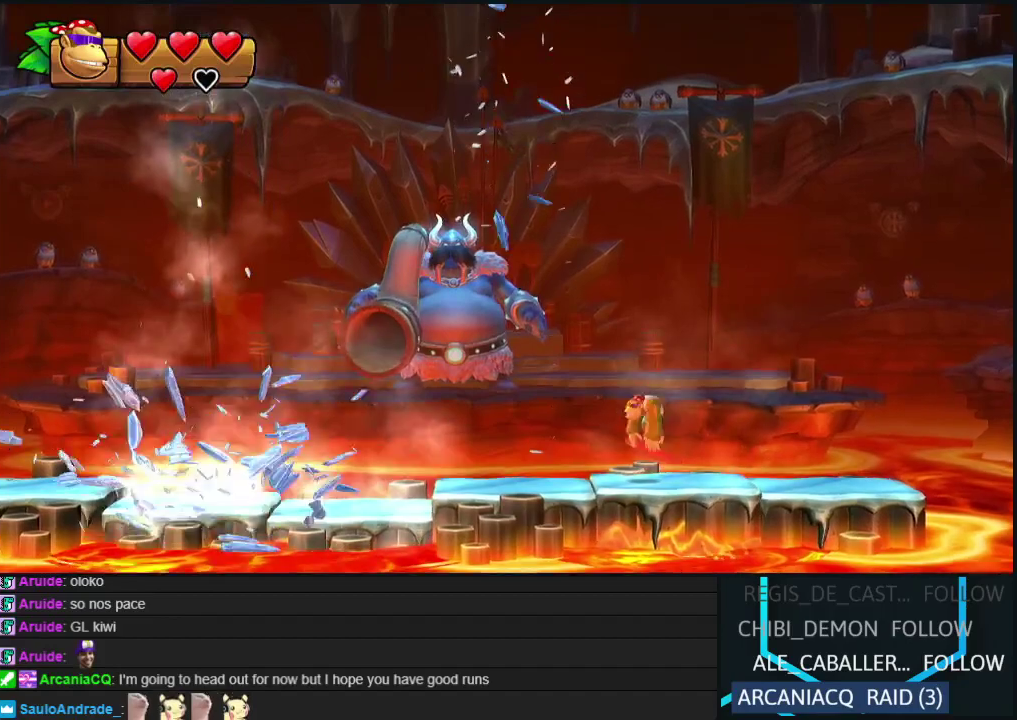
{"buttons": ["DPAD_LEFT"], "events": [[333, "DPAD_RIGHT", "up"], [383, "DPAD_LEFT", "down"]]}
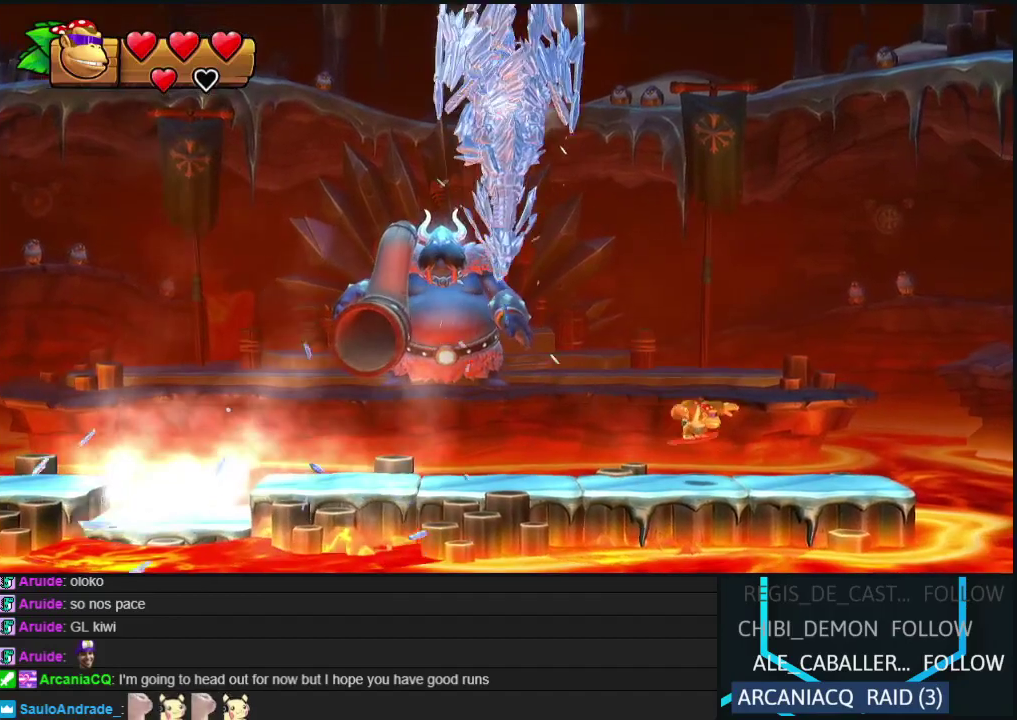
{"buttons": [], "events": [[50, "B", "down"], [150, "B", "up"], [150, "DPAD_LEFT", "up"]]}
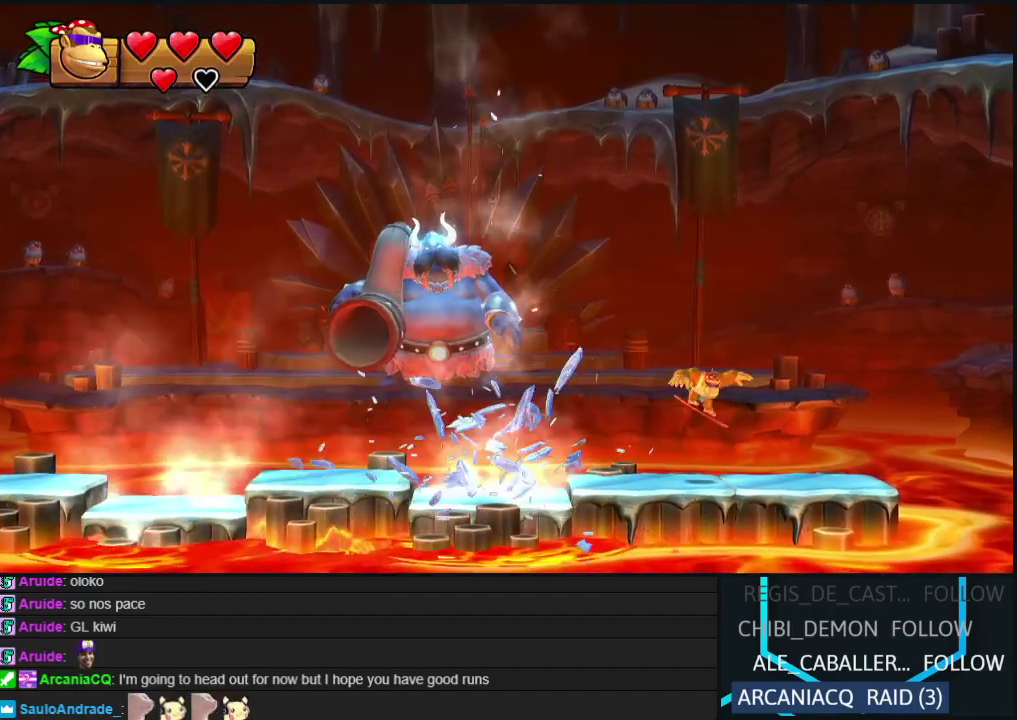
{"buttons": [], "events": []}
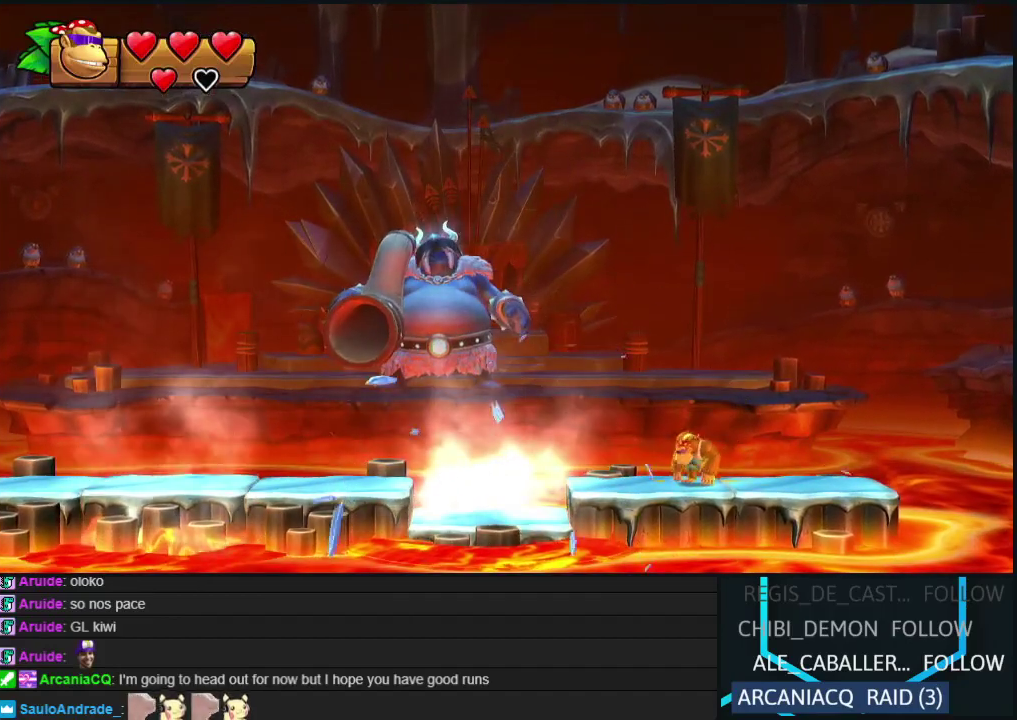
{"buttons": [], "events": []}
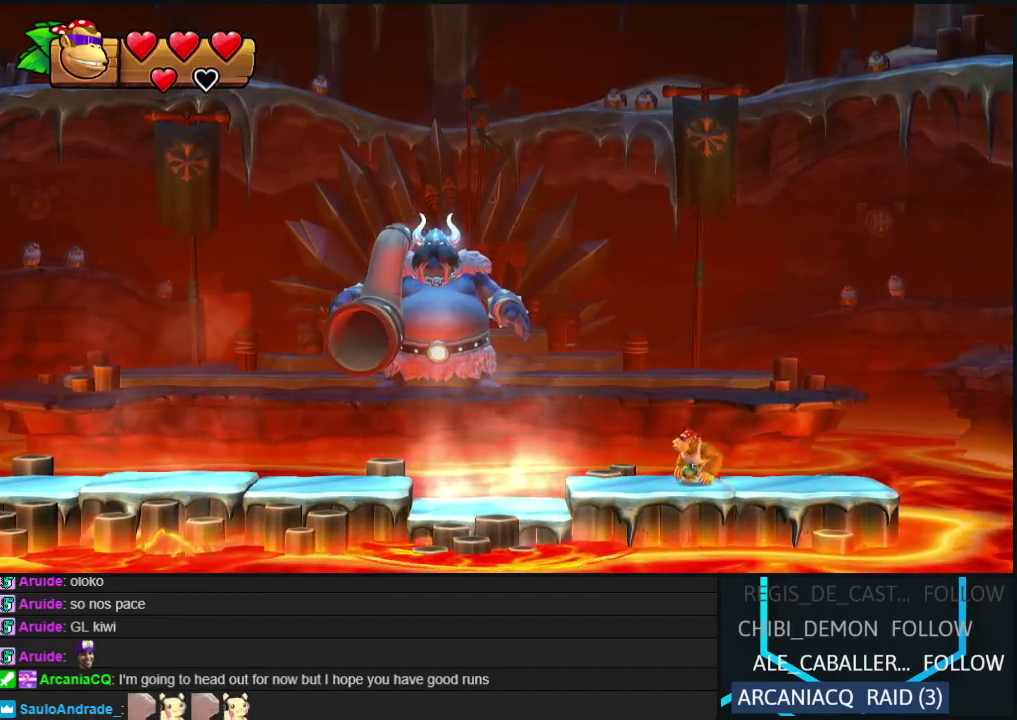
{"buttons": ["DPAD_LEFT"], "events": [[117, "DPAD_LEFT", "down"], [350, "Y", "down"], [400, "Y", "up"]]}
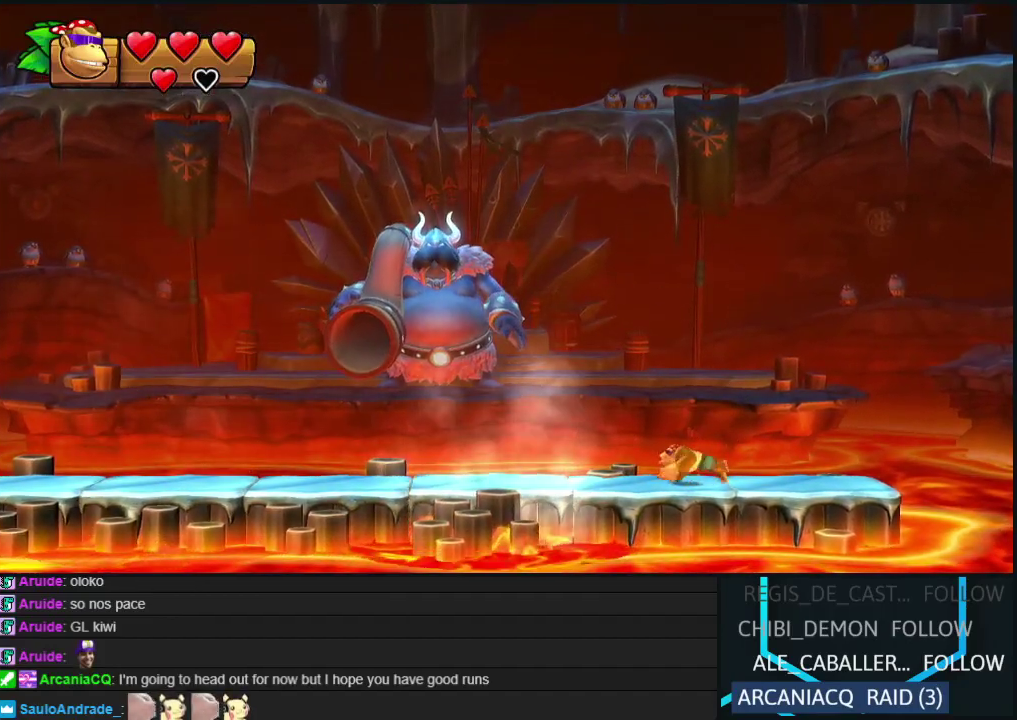
{"buttons": [], "events": [[33, "B", "down"], [83, "DPAD_LEFT", "up"], [200, "B", "up"], [250, "DPAD_RIGHT", "down"], [400, "DPAD_RIGHT", "up"]]}
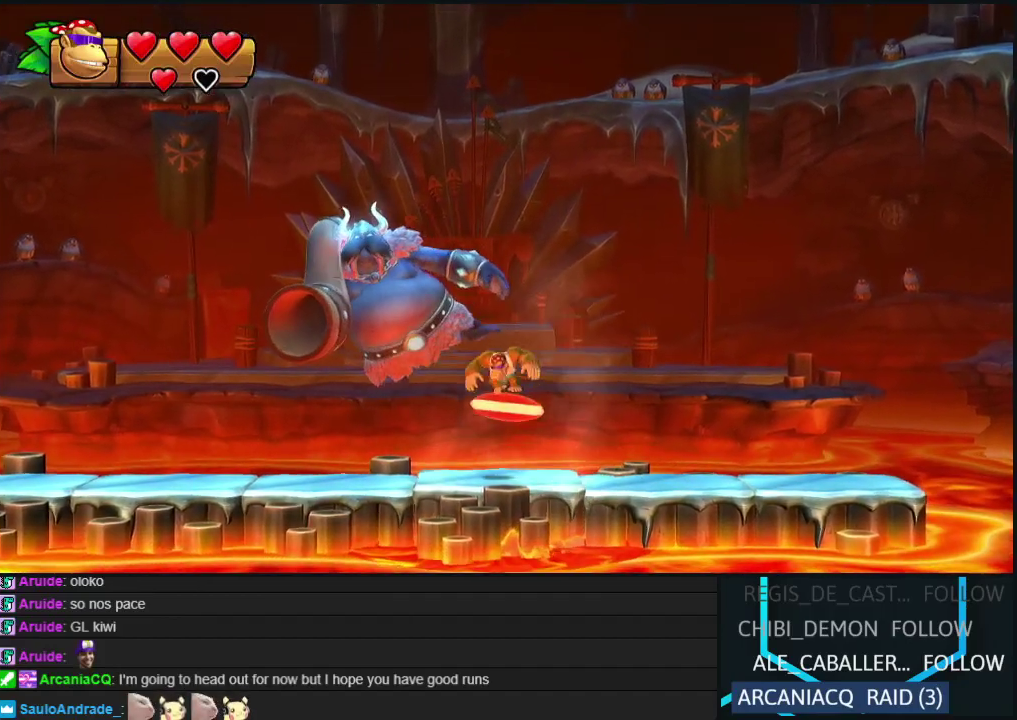
{"buttons": [], "events": [[50, "DPAD_RIGHT", "down"], [183, "B", "down"], [233, "DPAD_RIGHT", "up"], [300, "B", "up"]]}
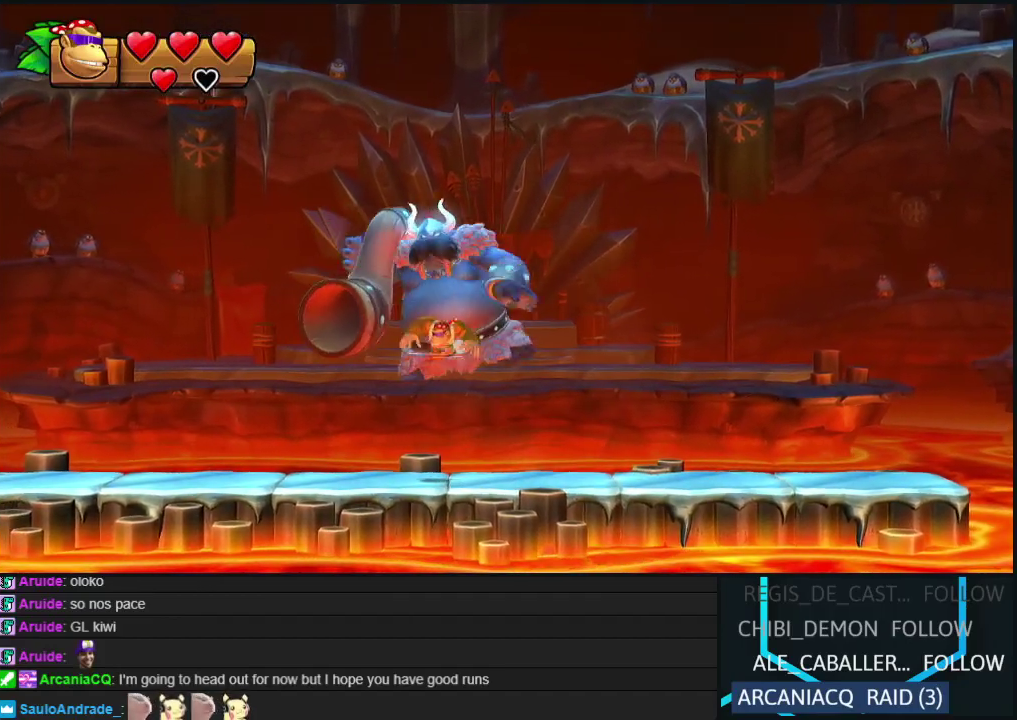
{"buttons": [], "events": [[150, "DPAD_RIGHT", "down"], [267, "DPAD_RIGHT", "up"]]}
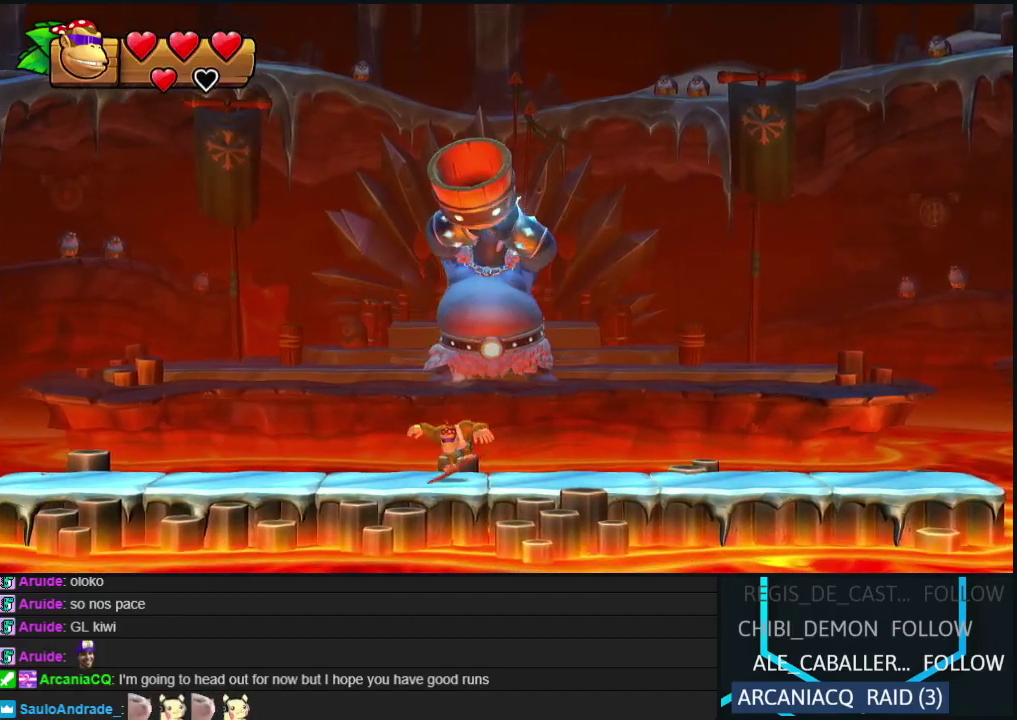
{"buttons": [], "events": [[17, "B", "down"], [100, "B", "up"], [183, "B", "down"], [267, "B", "up"]]}
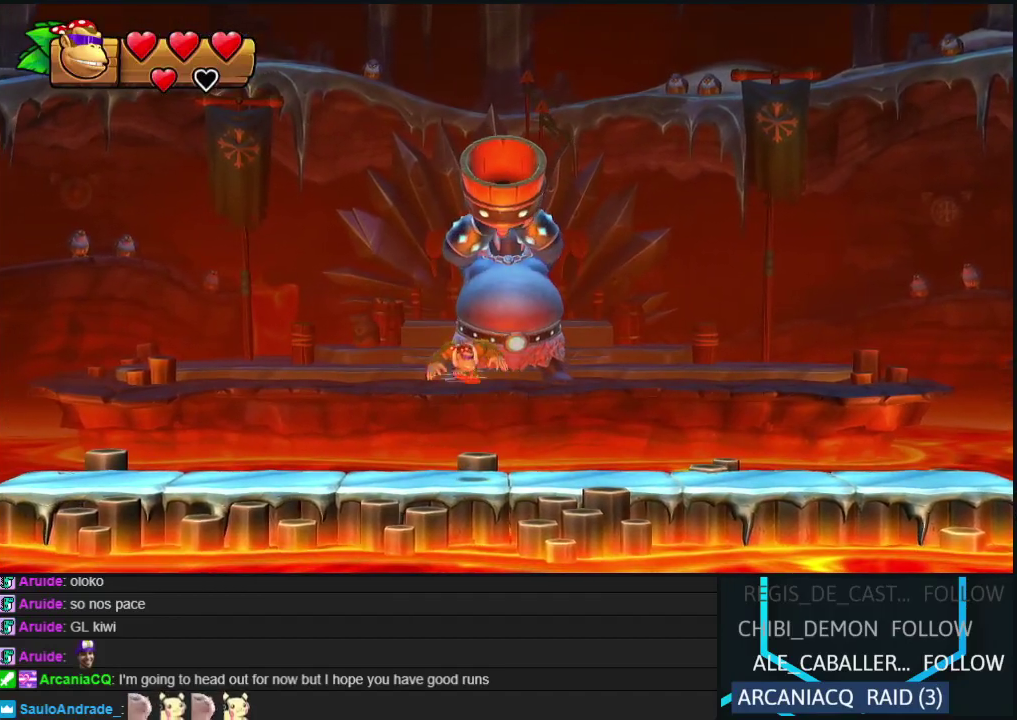
{"buttons": ["B"], "events": [[483, "B", "down"]]}
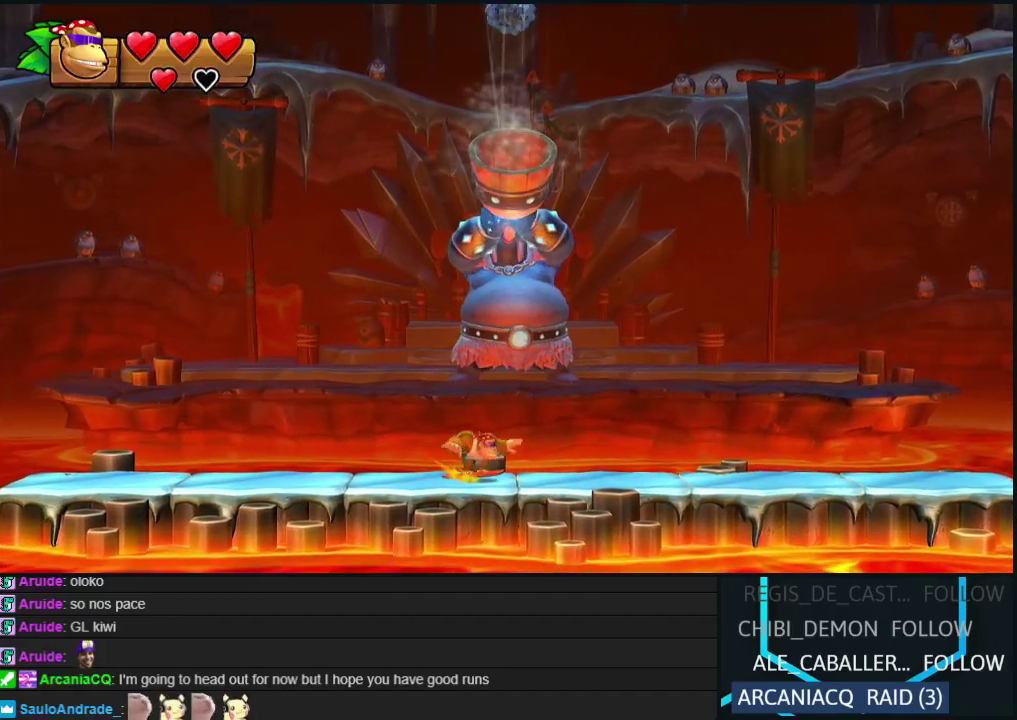
{"buttons": ["DPAD_LEFT"], "events": [[83, "B", "up"], [167, "B", "down"], [233, "B", "up"], [300, "DPAD_LEFT", "down"]]}
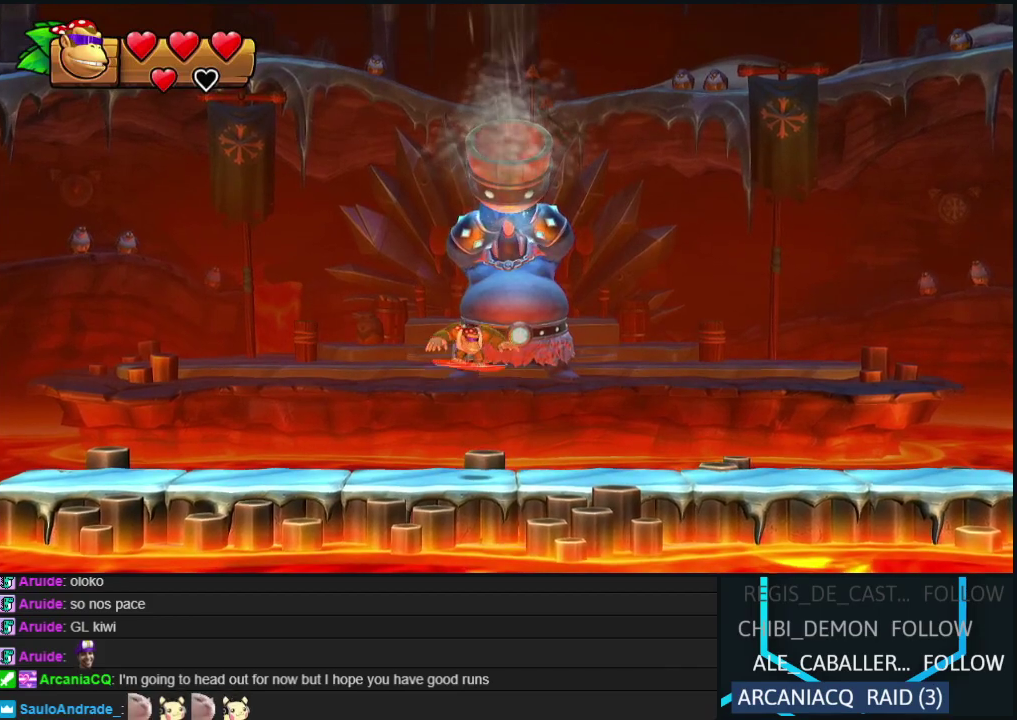
{"buttons": ["B", "DPAD_RIGHT"], "events": [[133, "DPAD_LEFT", "up"], [433, "B", "down"], [433, "DPAD_RIGHT", "down"]]}
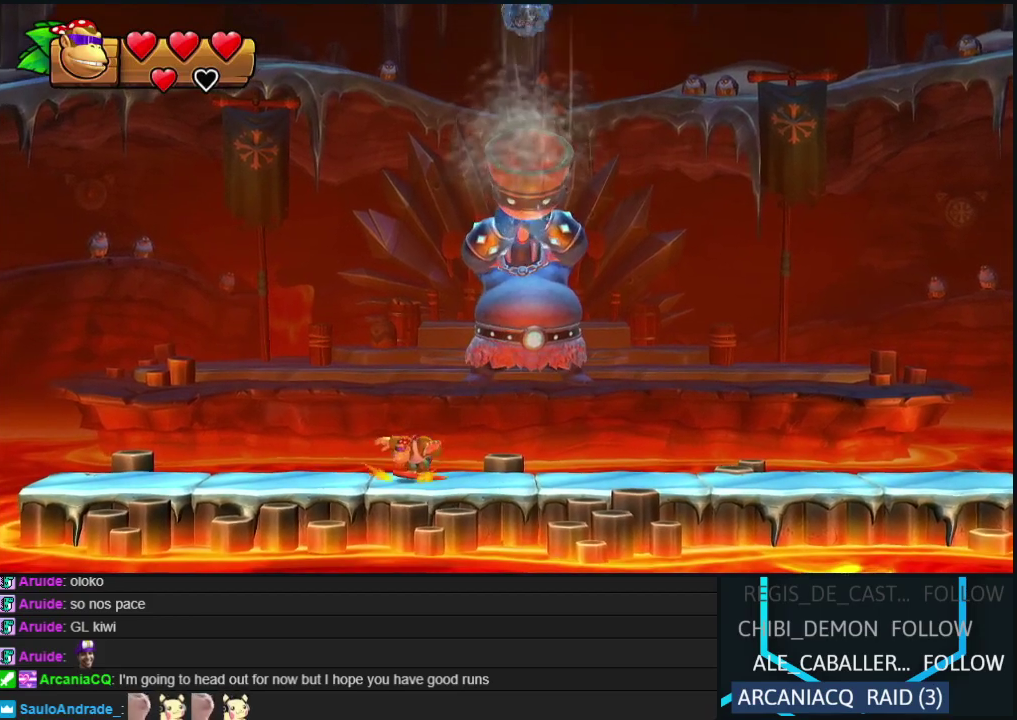
{"buttons": [], "events": [[17, "B", "up"], [50, "DPAD_RIGHT", "up"], [117, "B", "down"], [200, "B", "up"]]}
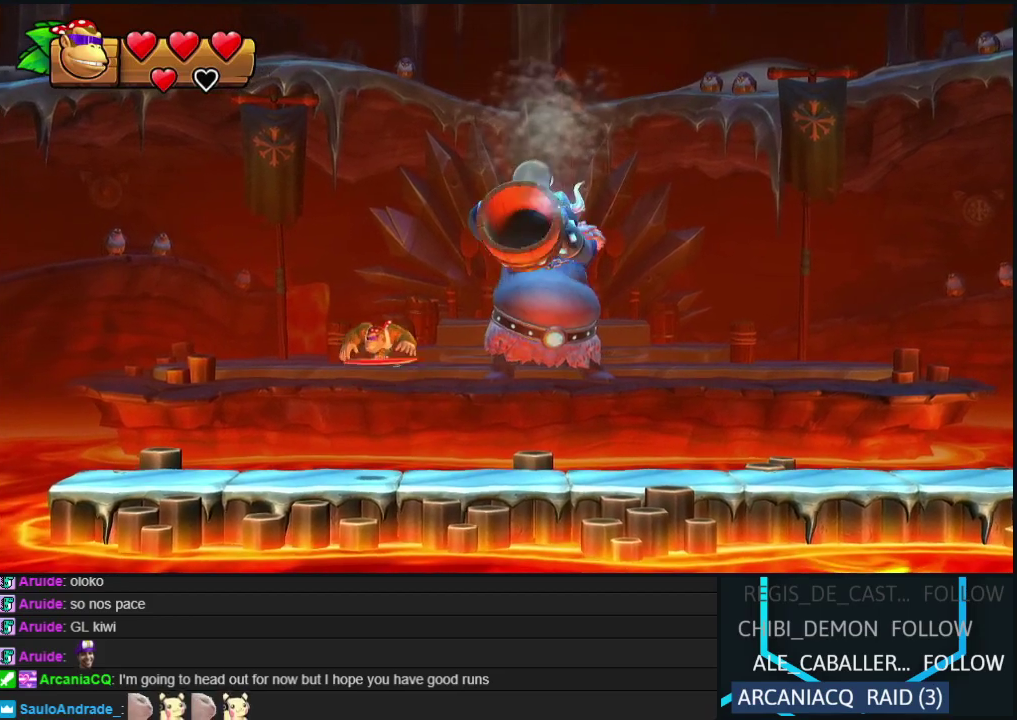
{"buttons": [], "events": [[350, "B", "down"], [350, "DPAD_RIGHT", "down"], [450, "B", "up"], [500, "DPAD_RIGHT", "up"]]}
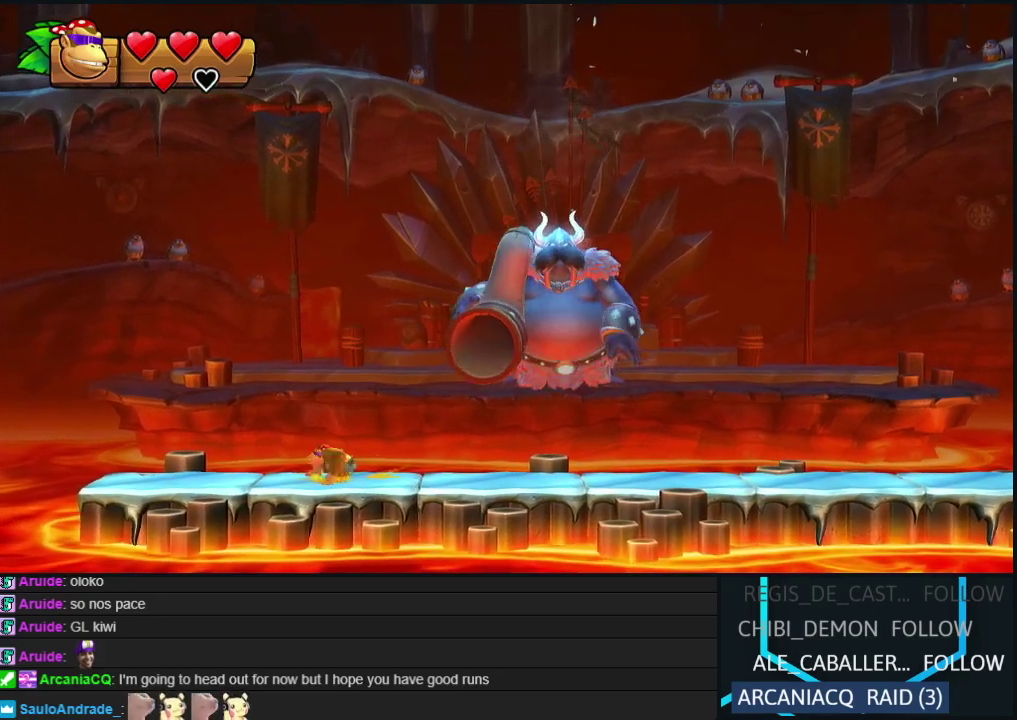
{"buttons": ["DPAD_RIGHT"], "events": [[33, "B", "down"], [117, "B", "up"], [483, "DPAD_RIGHT", "down"]]}
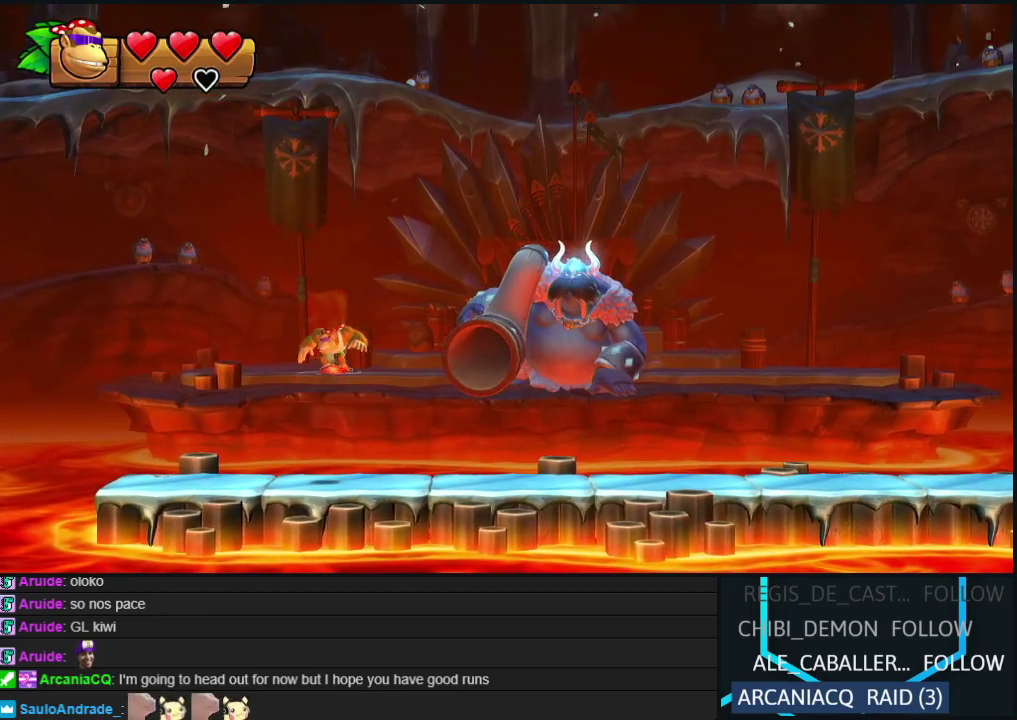
{"buttons": [], "events": [[33, "DPAD_RIGHT", "up"], [317, "DPAD_LEFT", "down"], [333, "B", "down"], [367, "DPAD_LEFT", "up"], [433, "B", "up"]]}
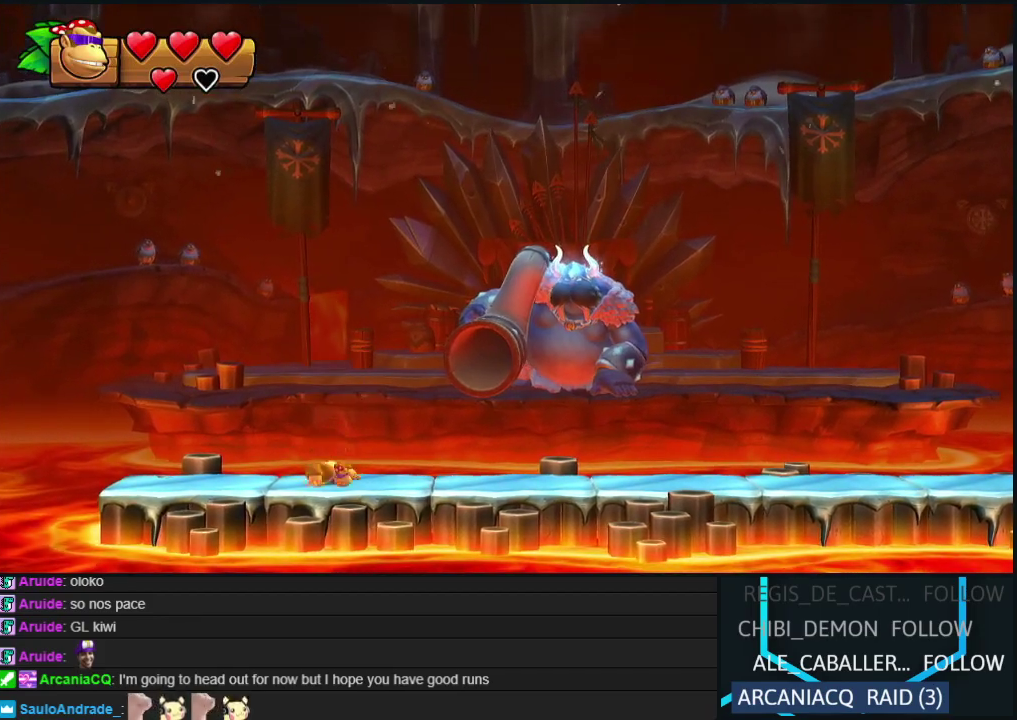
{"buttons": [], "events": []}
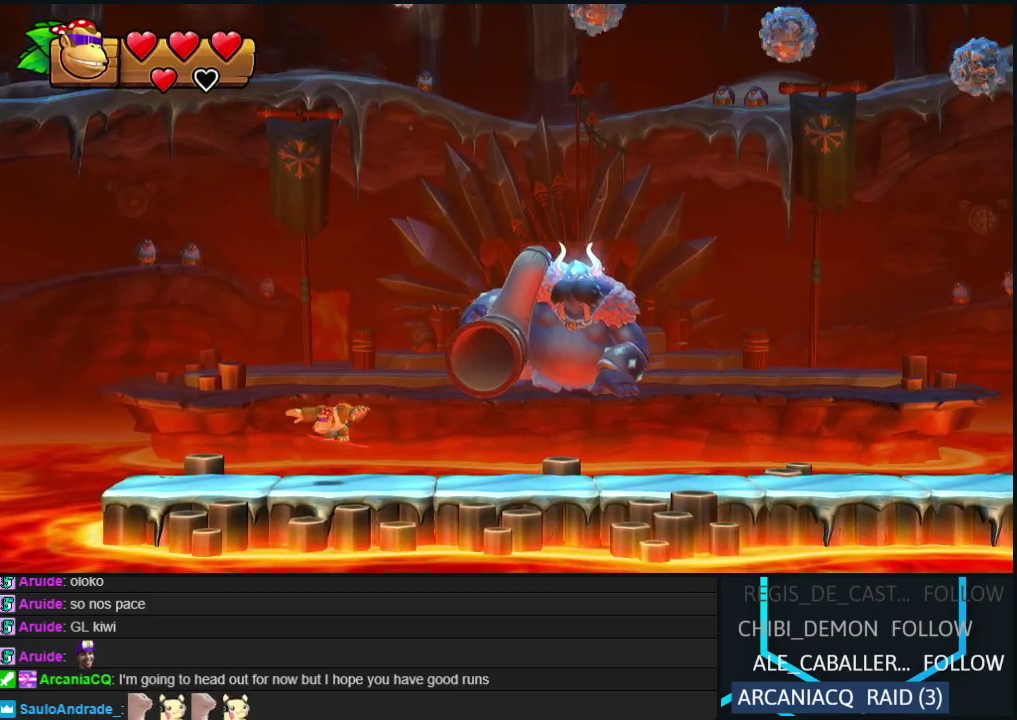
{"buttons": [], "events": []}
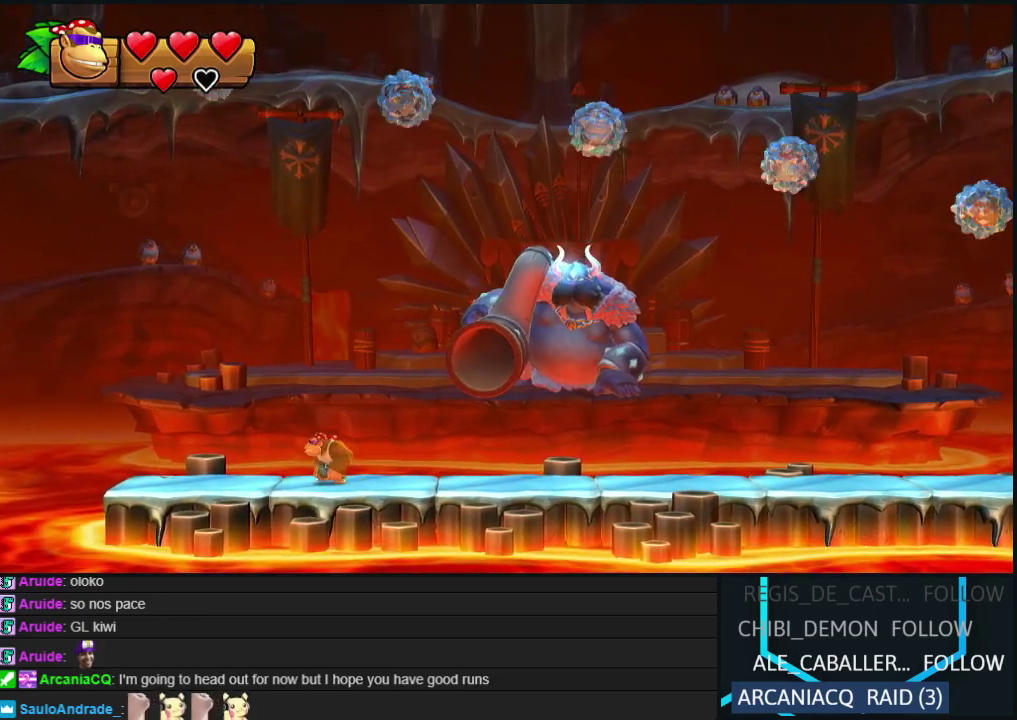
{"buttons": ["DPAD_RIGHT"], "events": [[83, "B", "down"], [133, "DPAD_LEFT", "down"], [250, "DPAD_LEFT", "up"], [433, "DPAD_RIGHT", "down"], [450, "B", "up"]]}
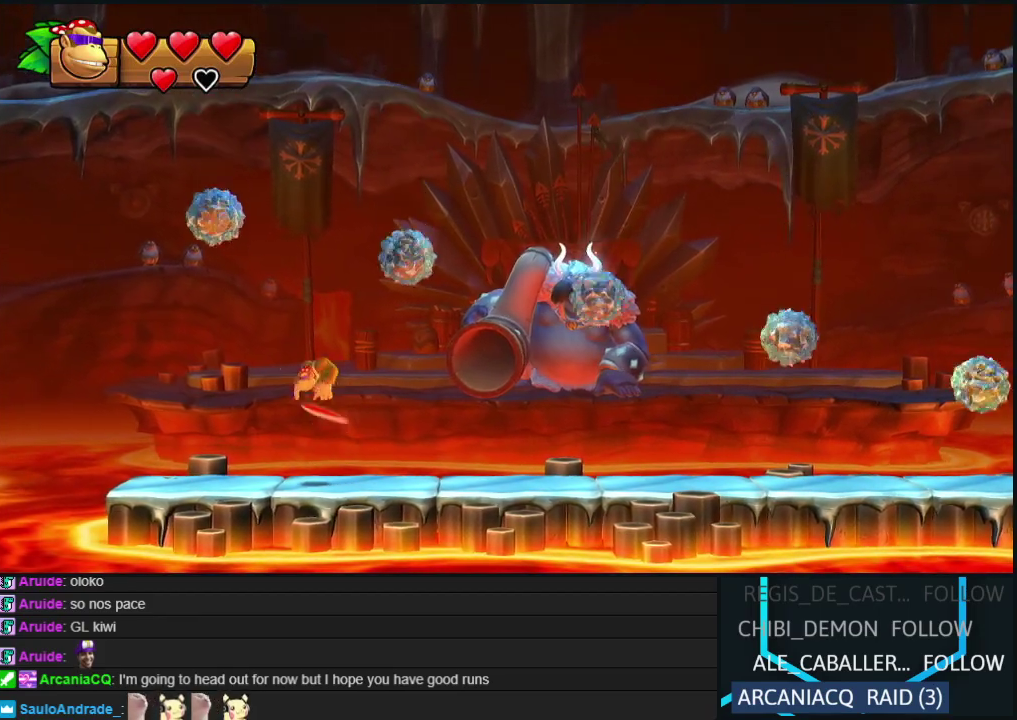
{"buttons": [], "events": [[100, "B", "down"], [217, "B", "up"], [417, "DPAD_RIGHT", "up"]]}
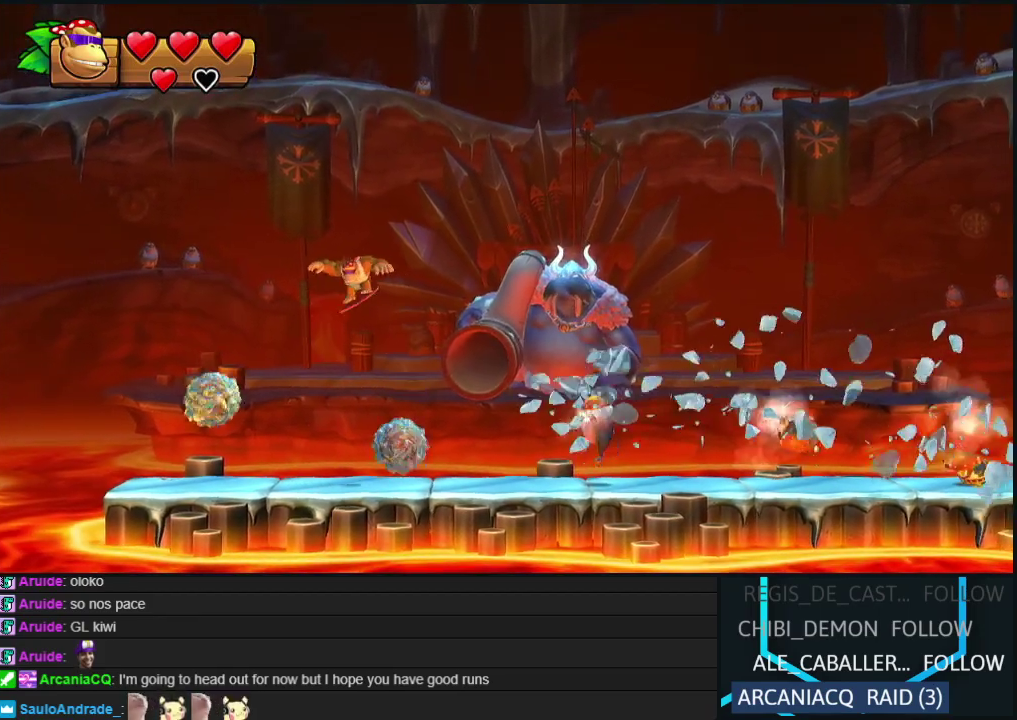
{"buttons": ["DPAD_RIGHT"], "events": [[83, "DPAD_LEFT", "down"], [200, "DPAD_LEFT", "up"], [417, "DPAD_RIGHT", "down"]]}
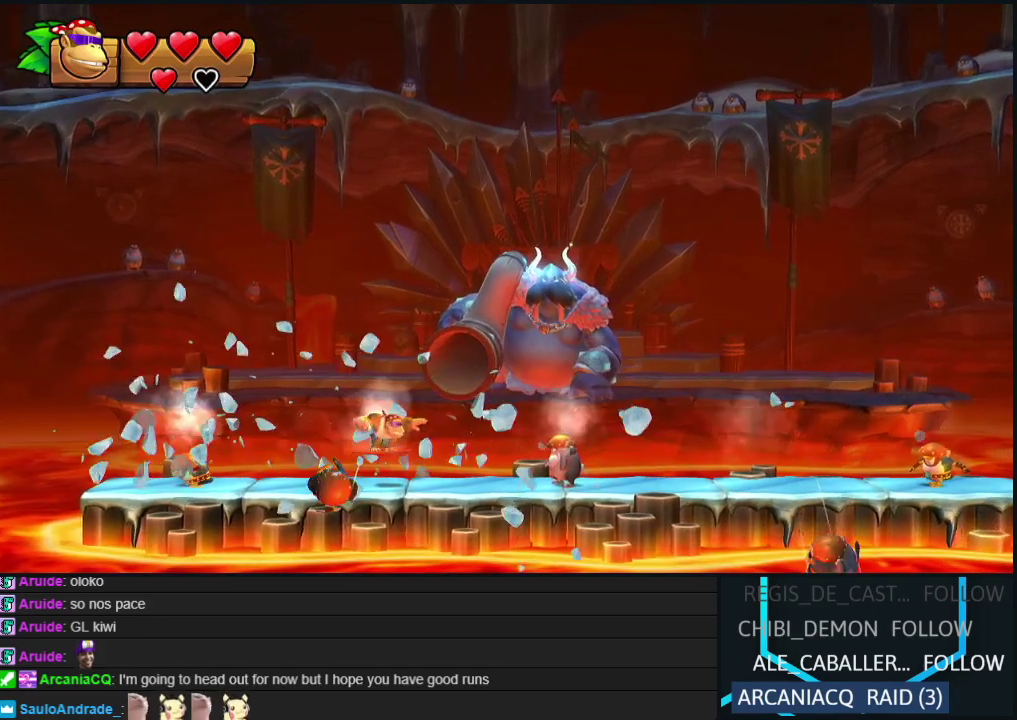
{"buttons": [], "events": [[183, "B", "down"], [450, "DPAD_RIGHT", "up"], [500, "B", "up"]]}
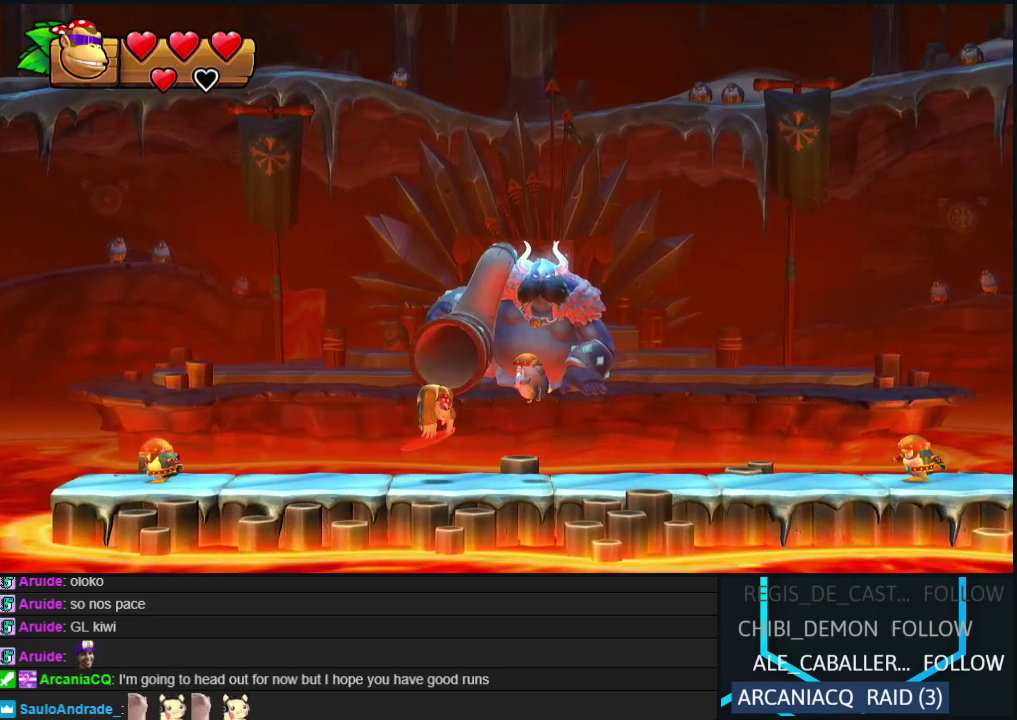
{"buttons": ["DPAD_LEFT"], "events": [[33, "DPAD_LEFT", "down"], [167, "DPAD_LEFT", "up"], [233, "DPAD_RIGHT", "down"], [400, "DPAD_RIGHT", "up"], [417, "DPAD_LEFT", "down"]]}
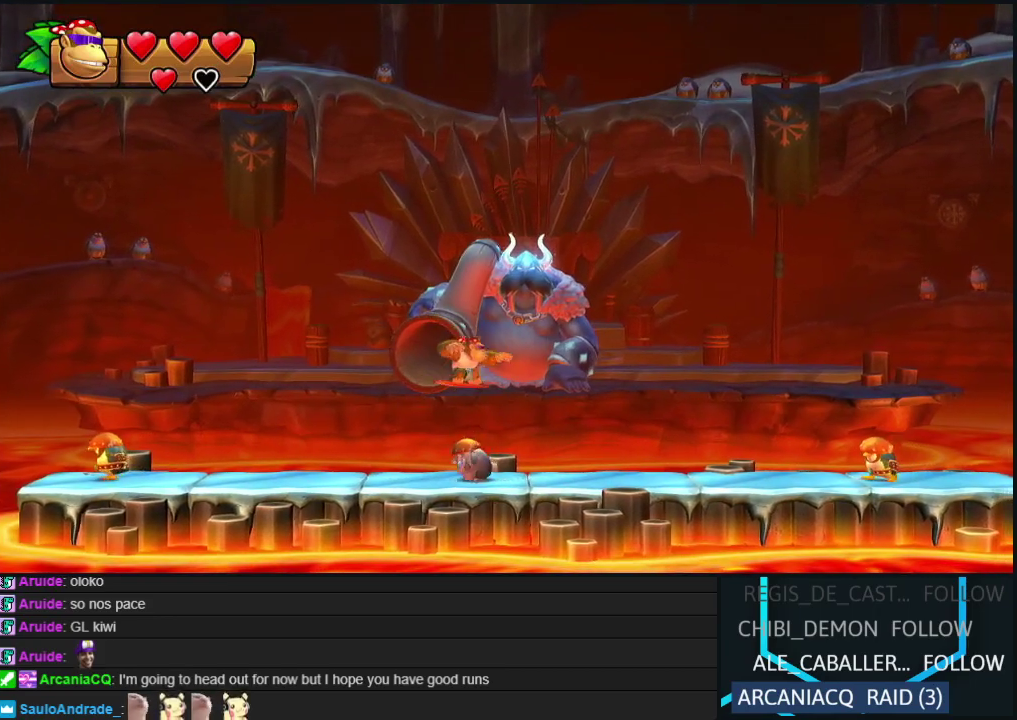
{"buttons": [], "events": [[100, "DPAD_LEFT", "up"], [333, "DPAD_RIGHT", "down"], [450, "DPAD_RIGHT", "up"]]}
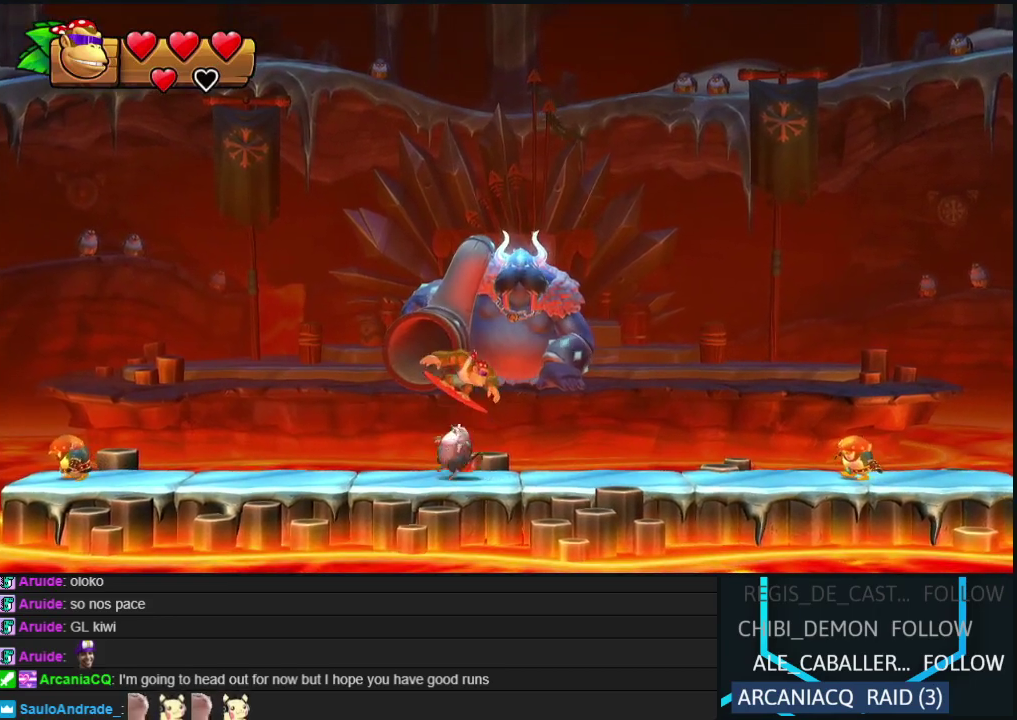
{"buttons": ["R2", "DPAD_RIGHT"], "events": [[133, "DPAD_LEFT", "down"], [150, "R2", "down"], [250, "DPAD_LEFT", "up"], [433, "B", "down"], [433, "DPAD_RIGHT", "down"], [500, "B", "up"]]}
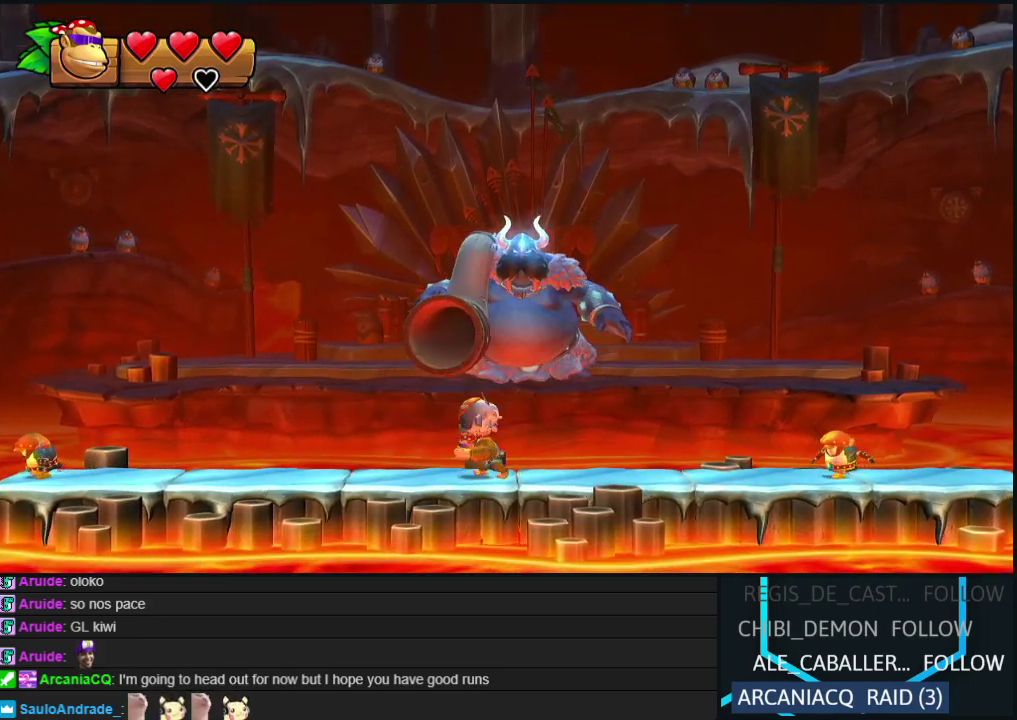
{"buttons": ["R2", "DPAD_RIGHT"], "events": []}